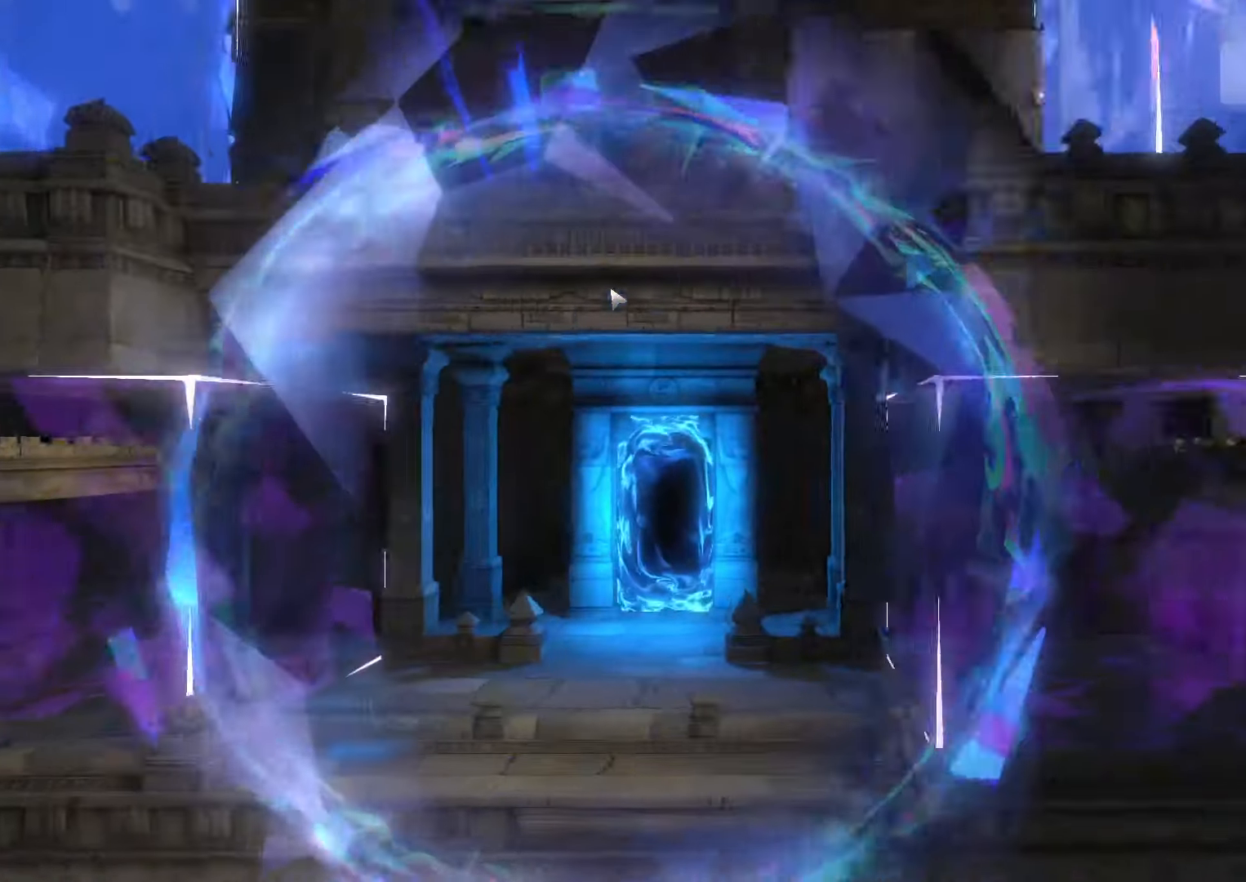
Gameplay with keyboard and mouse; each line is a JSON object with the keys and mouse buttons held at the frame after it. "events" lists presses ("down") and releases ("up") of ".", "/", "0", "1", "2", "3", "4", "5", "6", "7", "8", "9", "a", "alt_l", "alt_r", "b", "backslash", "backspace", "c", "caps_lock", "comma", "ctrl_l", "ctrl_r", "d", "e", "equals", "escape", "f", "f1", "f10", "f11", "f12", "f2", "f3", "f4", "f5", "f6", "f7", "f8", "f9", "g", "h", "i", "j", "k", "l", "lbracket", "m", "minus", "n", "o", "p", "q", "quote", "r", "rbracket", "return", "s", "semicolon", "shift_l", "shift_r", "space", "super", "t", "tab", "tilde", "u", "v", "w", "x", "y", "z", "mouse_left", "mouse_right", "mouse_mb4" and "mouse_mb5" between this image and that frame as [ms after this image, input, new state], when the widget could be followed in between. "mouse_left", "mouse_right", "mouse_mb4", "mouse_mb5" = the "left", "right", "mb4", "mb5" buttons of the "mouse" list. No other keys are recorded. Not read: mouse_move mouse_wheel.
{"keys": [], "mouse": [], "events": [[133, "a", "down"], [266, "a", "up"]]}
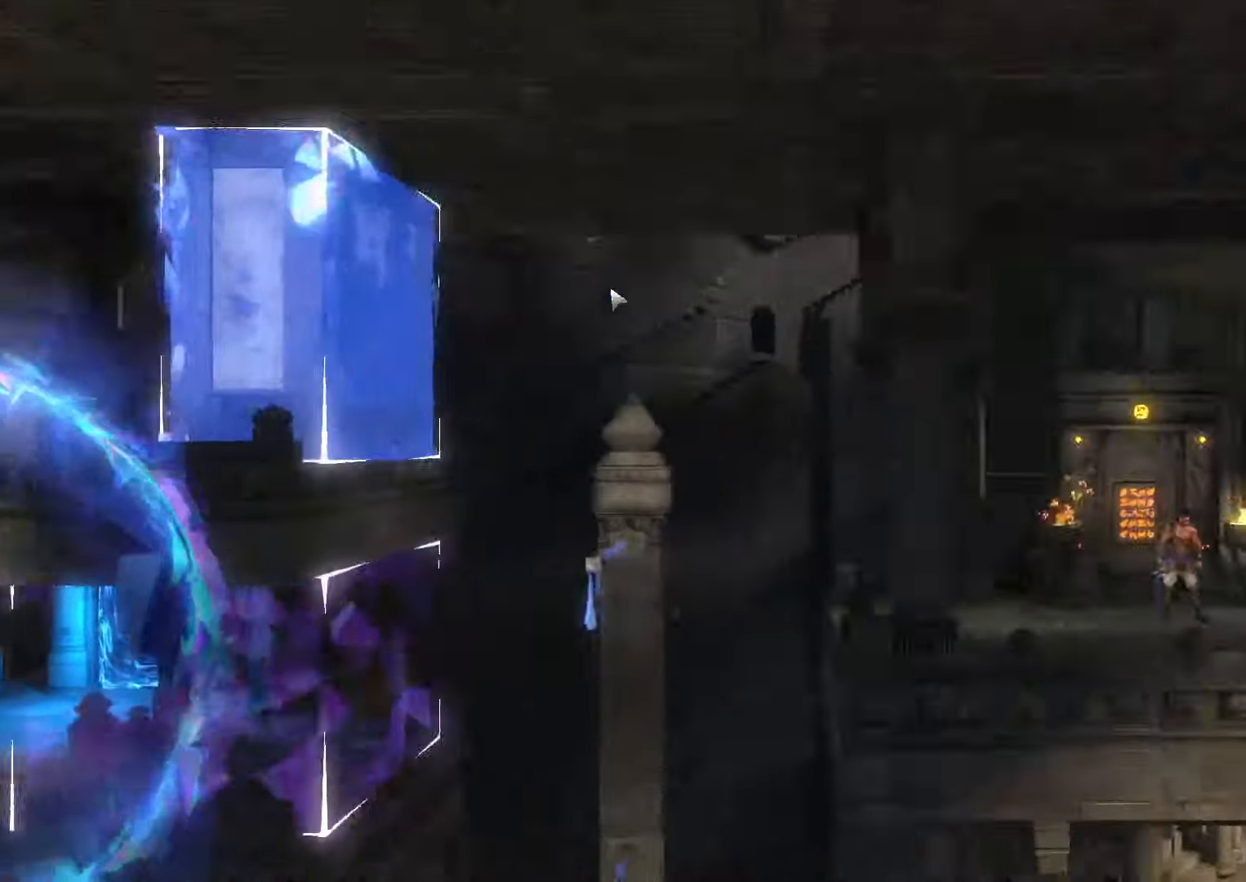
{"keys": ["a"], "mouse": [], "events": [[166, "a", "down"]]}
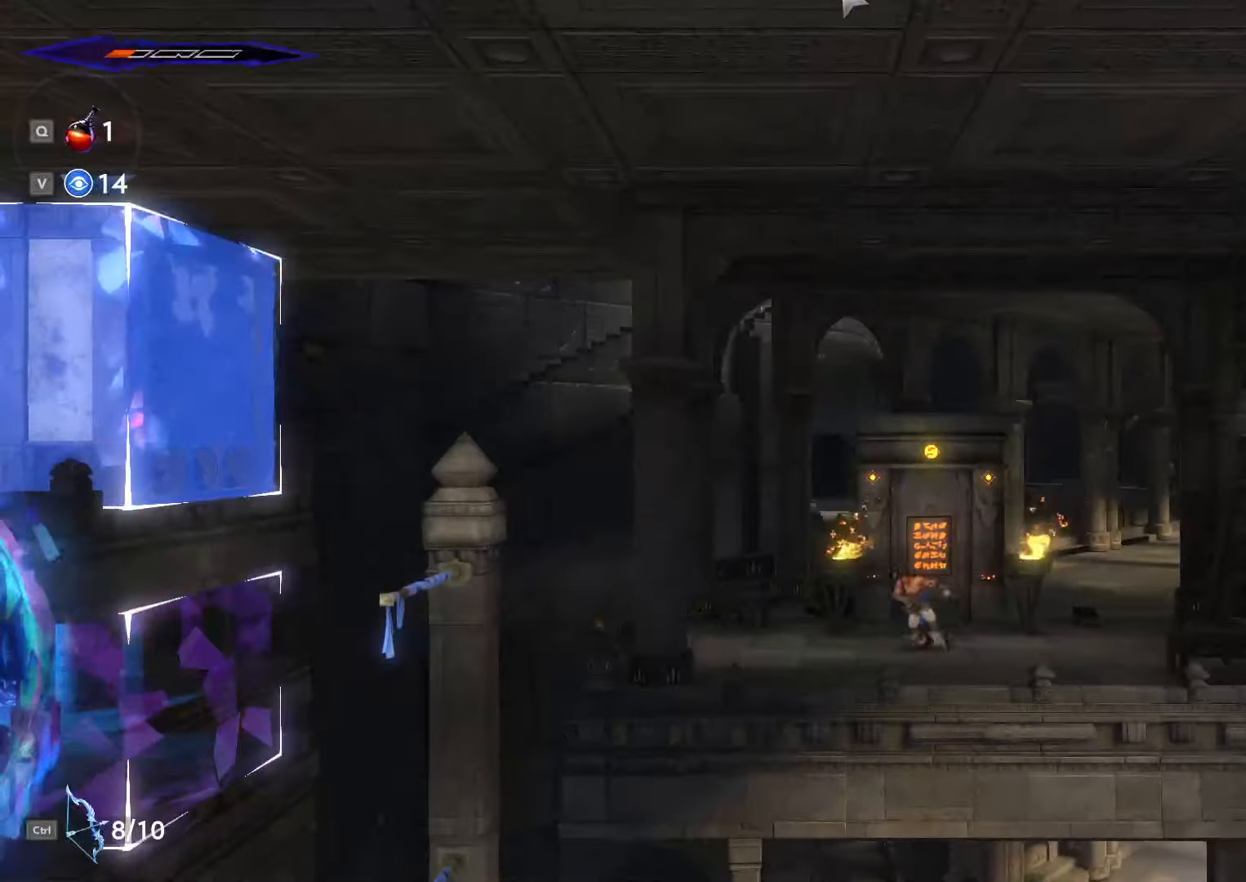
{"keys": ["a"], "mouse": [], "events": []}
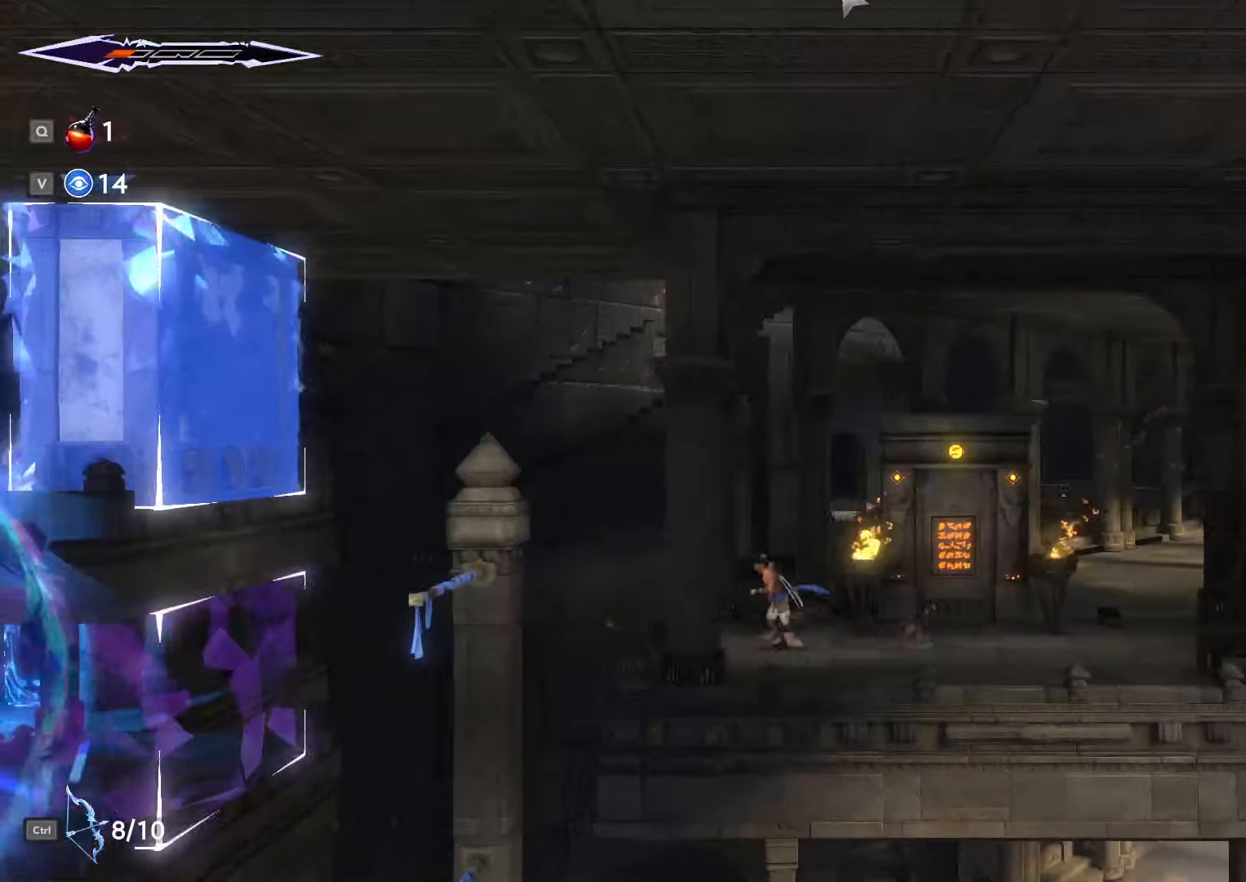
{"keys": ["a"], "mouse": [], "events": []}
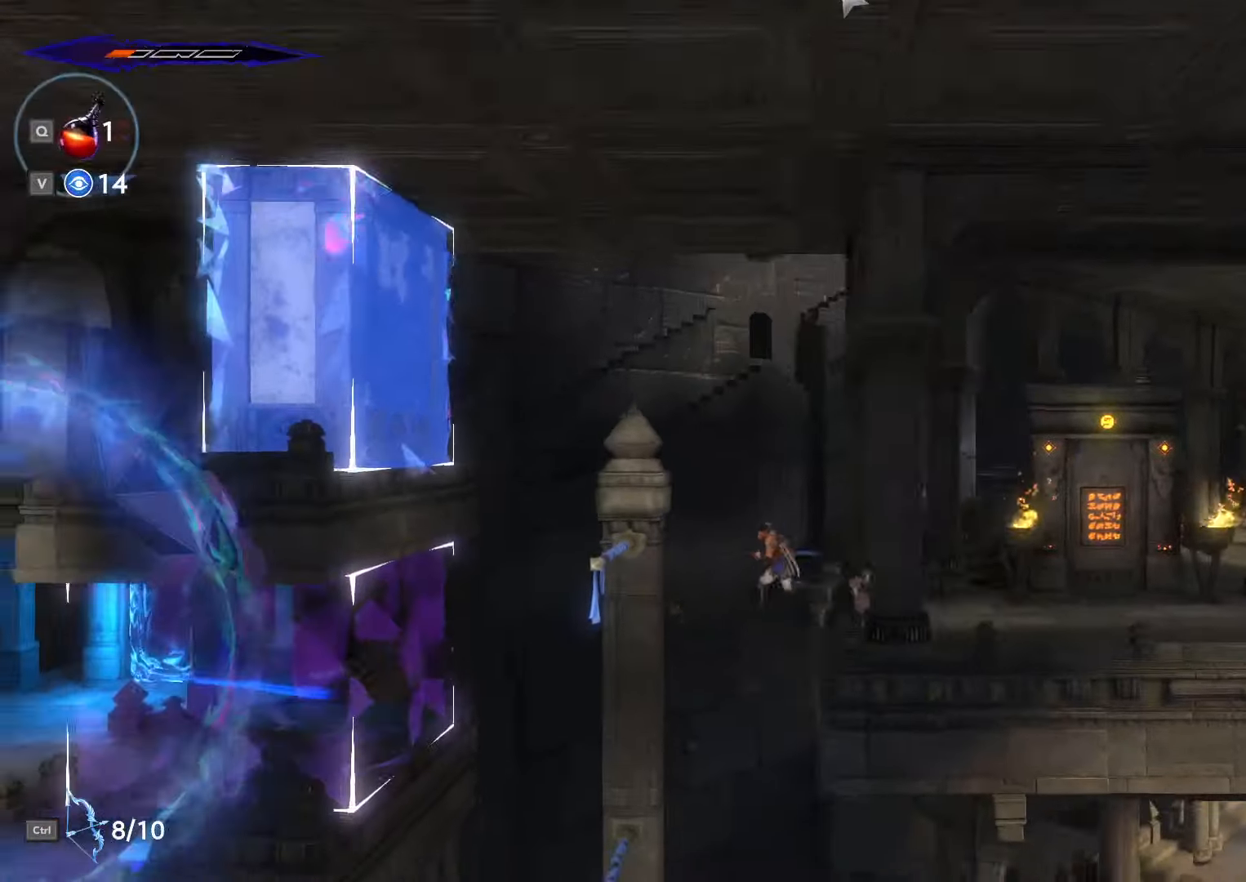
{"keys": ["a", "shift_l"], "mouse": [], "events": [[300, "shift_l", "down"]]}
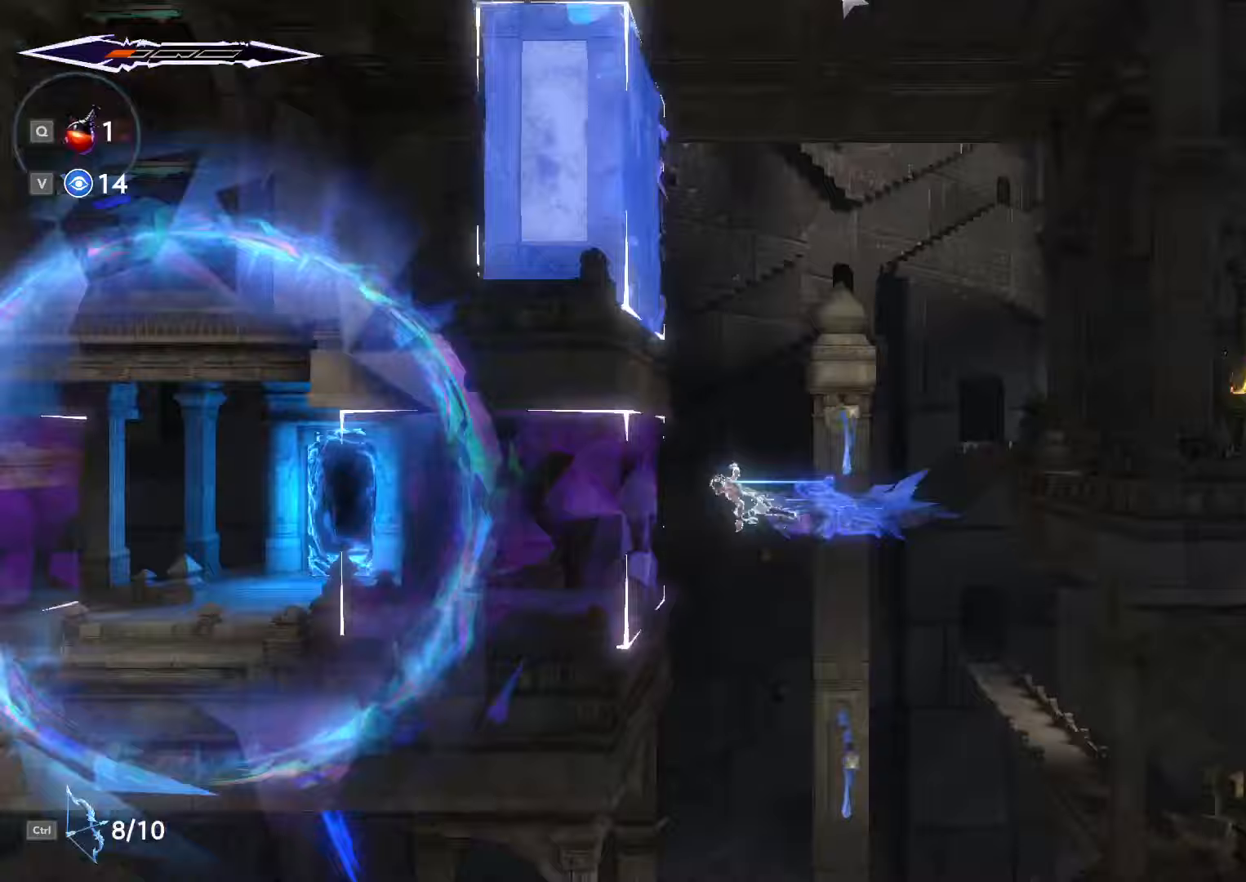
{"keys": ["a"], "mouse": [], "events": [[400, "shift_l", "up"]]}
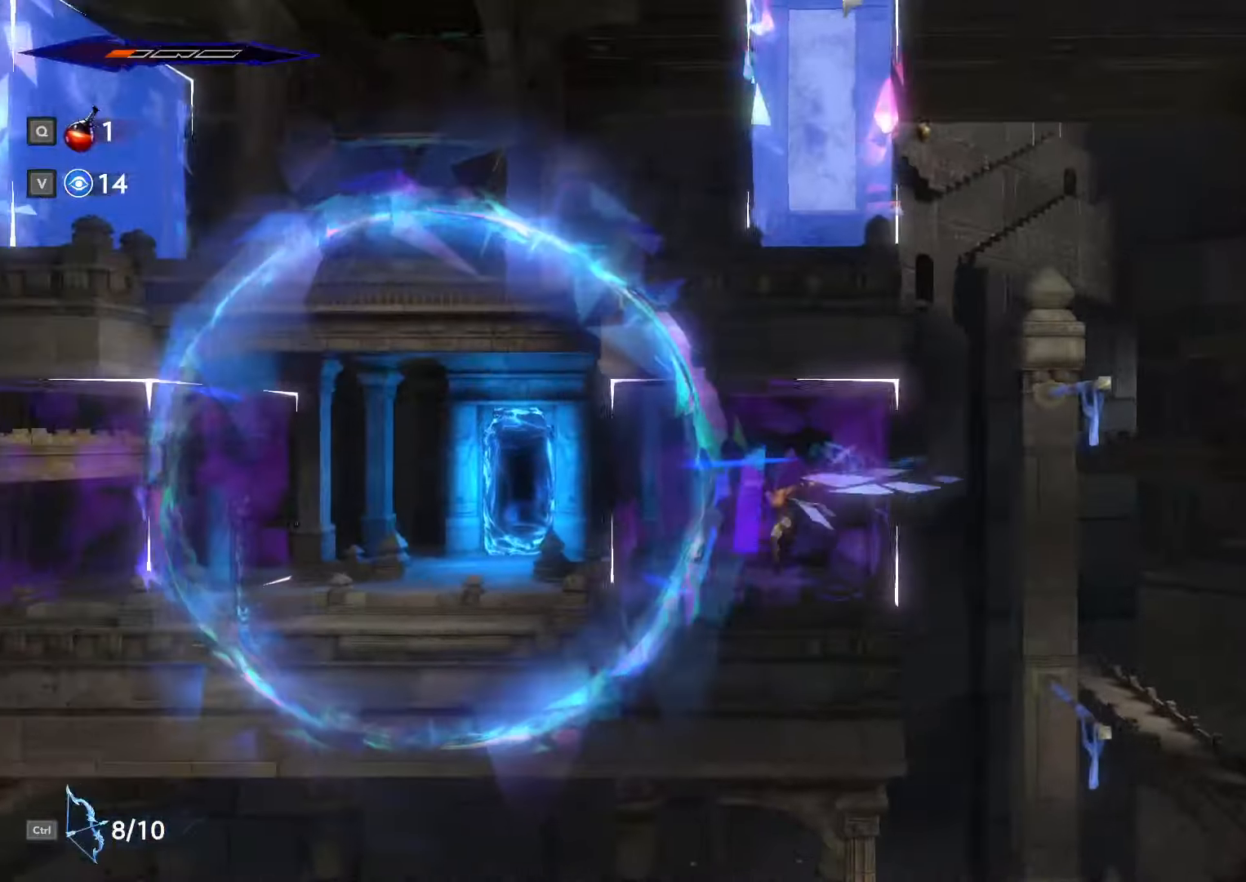
{"keys": ["a"], "mouse": [], "events": []}
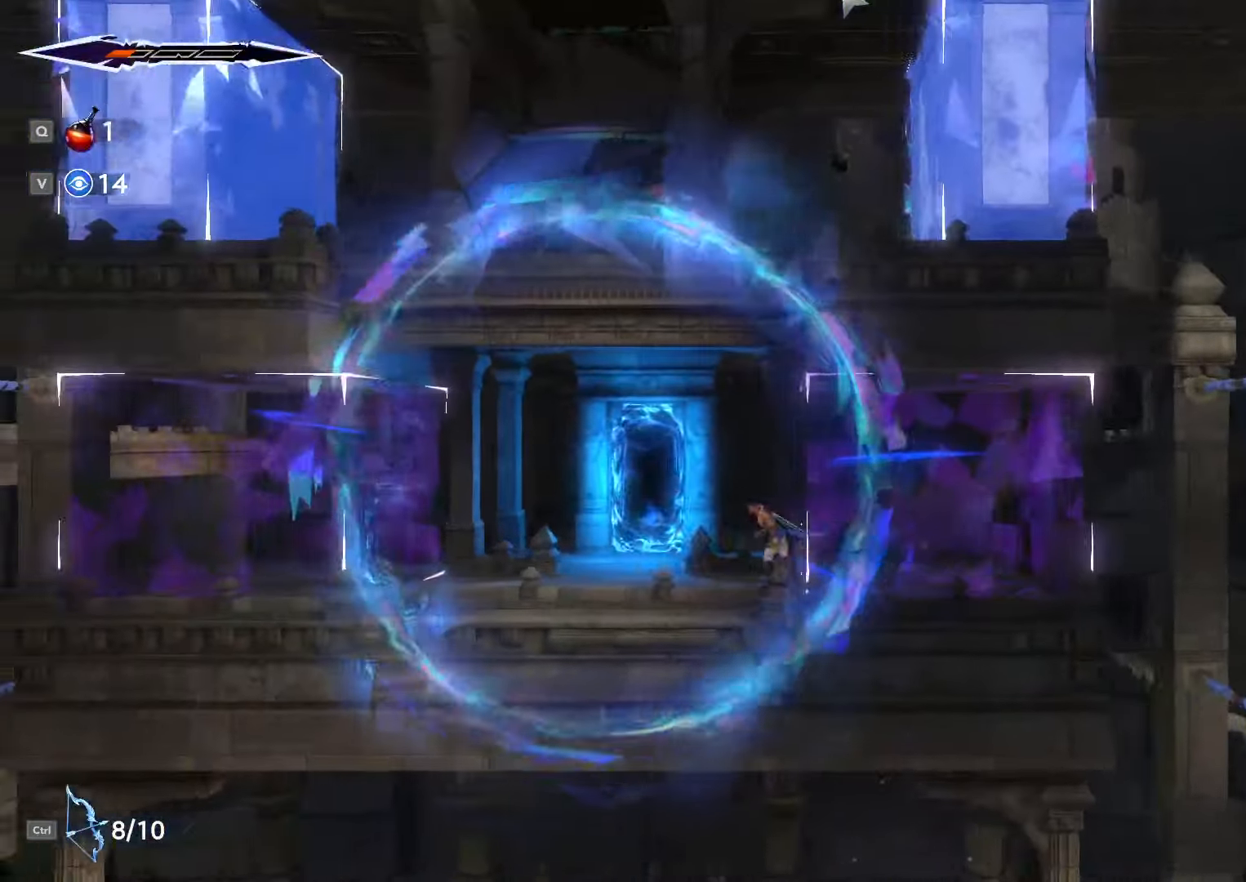
{"keys": ["w"], "mouse": [], "events": [[433, "a", "up"], [500, "w", "down"]]}
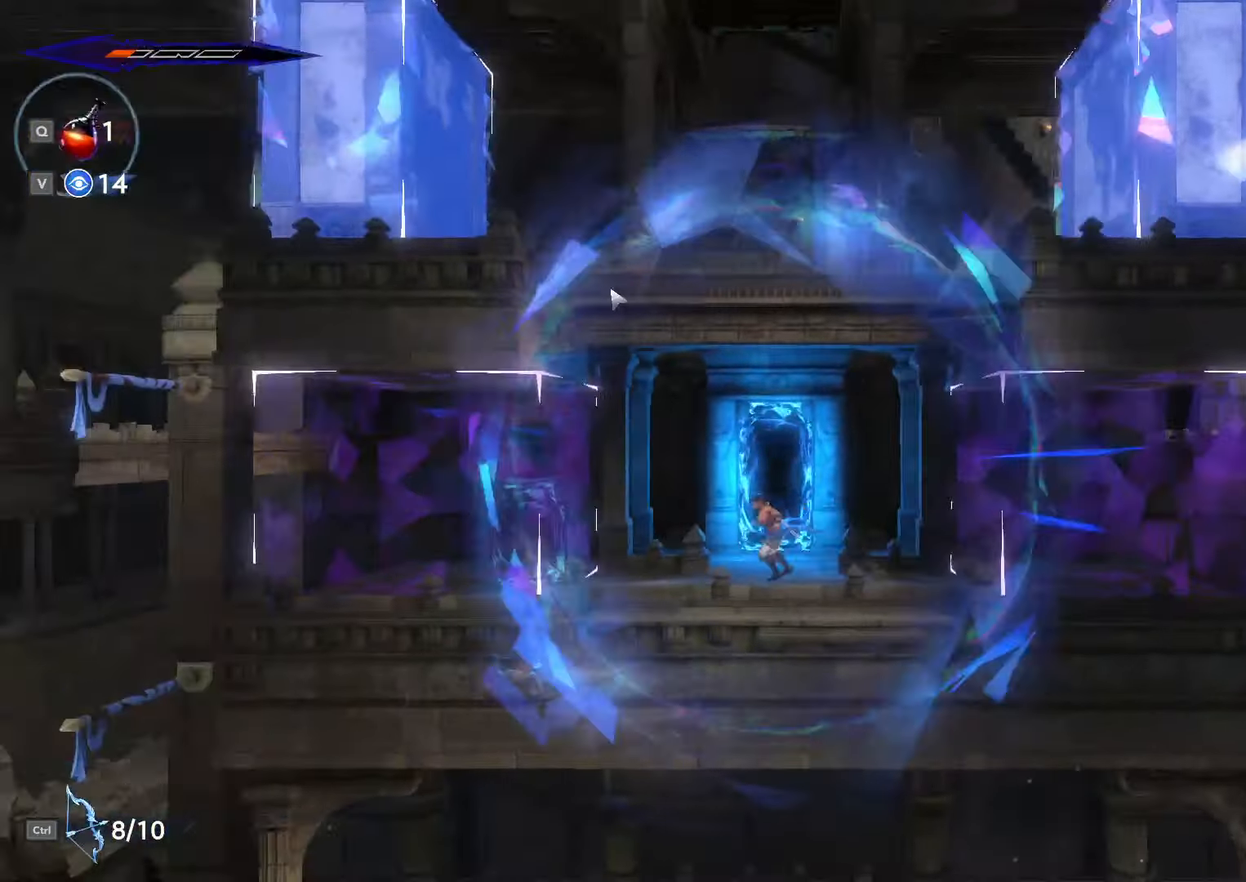
{"keys": ["d"], "mouse": [], "events": [[67, "w", "up"], [367, "d", "down"]]}